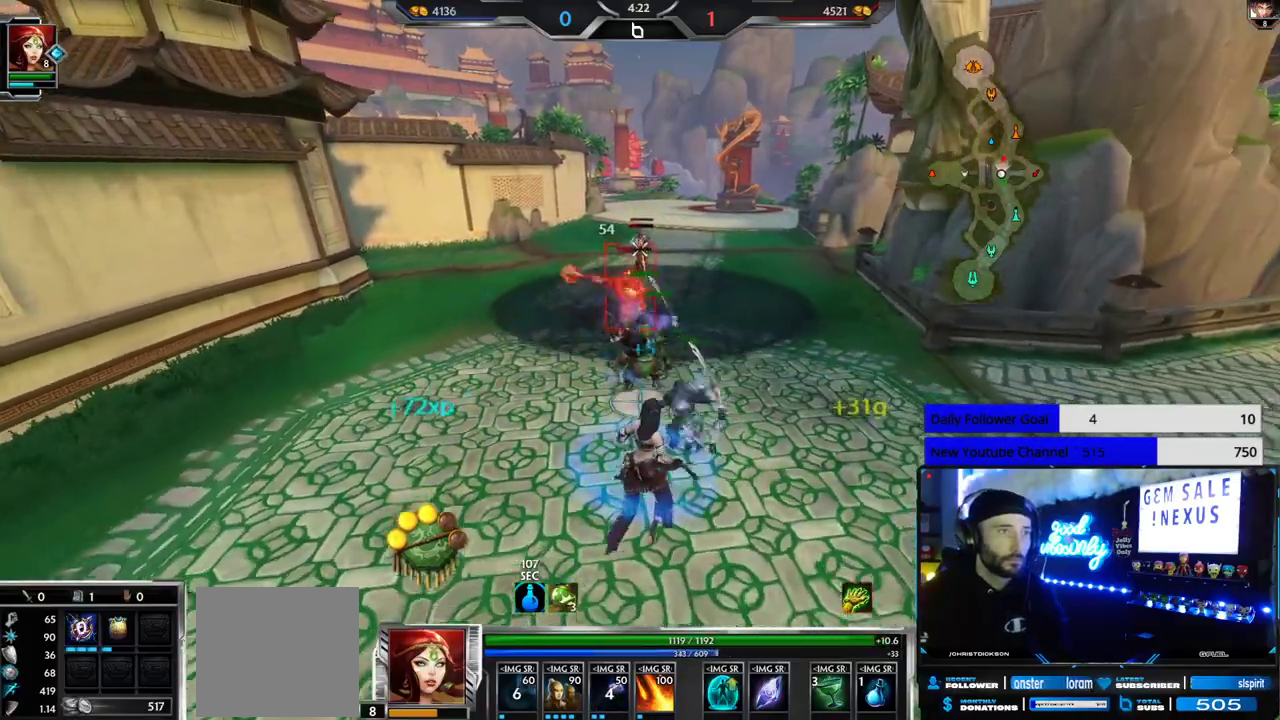
Gameplay with a controller (Xbox layout); each line is a JSON object with the inputs held at the frame after it. "events" lists button and stick changes between this image and that frame as [ms after this image, input, new state], when the widget could be followed in between.
{"buttons": ["R2"], "left_stick": "down", "right_stick": "center", "events": []}
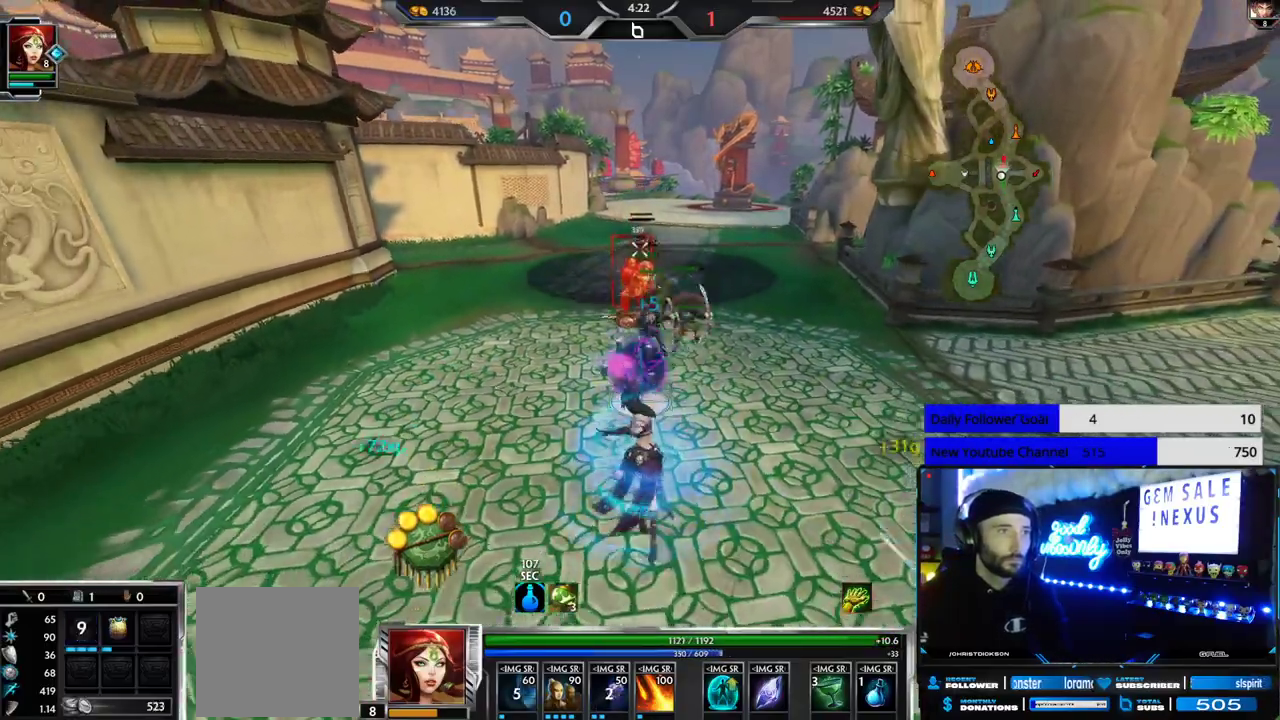
{"buttons": ["R2"], "left_stick": "up", "right_stick": "center", "events": [[117, "left_stick", "up"]]}
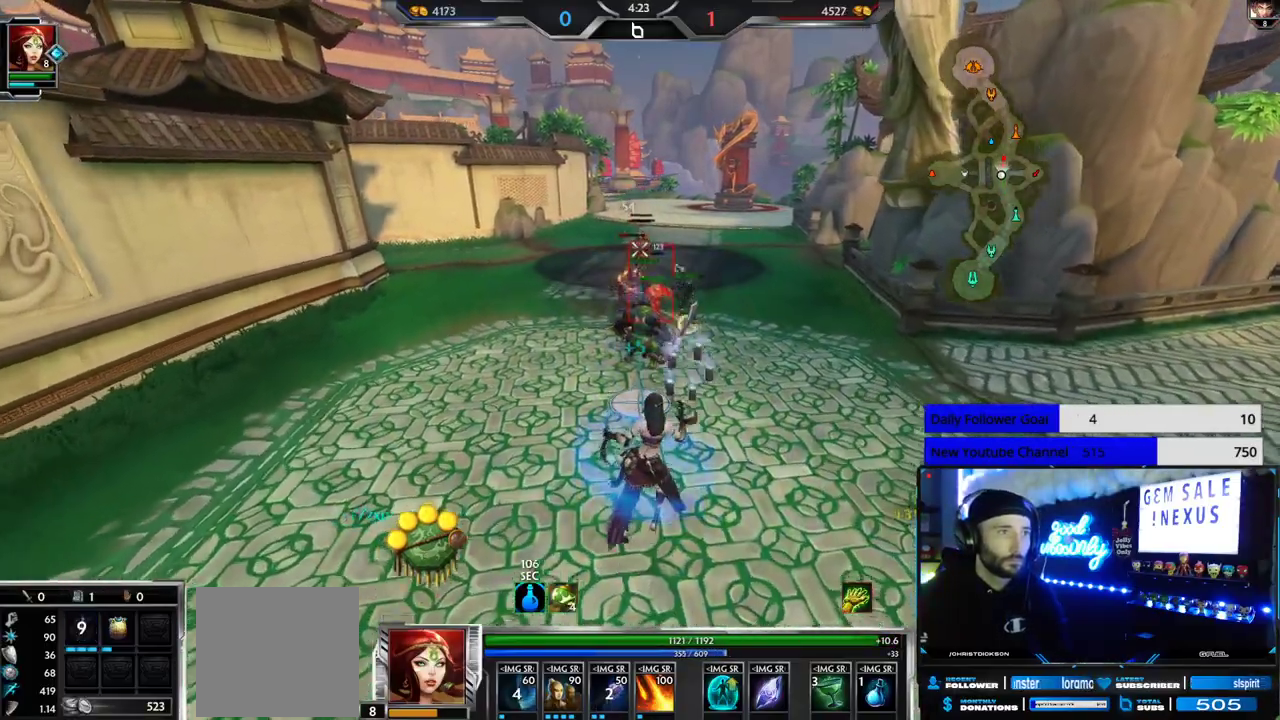
{"buttons": ["R2"], "left_stick": "down", "right_stick": "center", "events": [[200, "left_stick", "down-right"], [417, "left_stick", "down"]]}
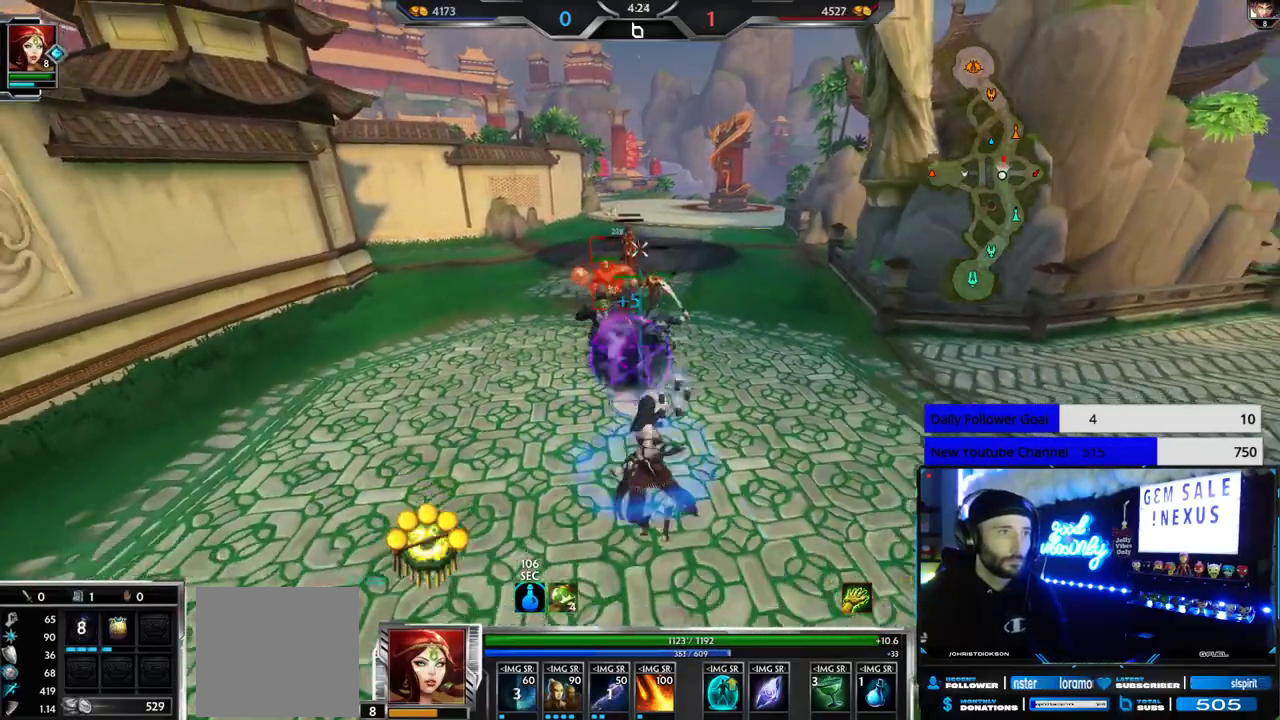
{"buttons": ["L1", "R2"], "left_stick": "down", "right_stick": "up", "events": [[333, "right_stick", "up"], [433, "L1", "down"]]}
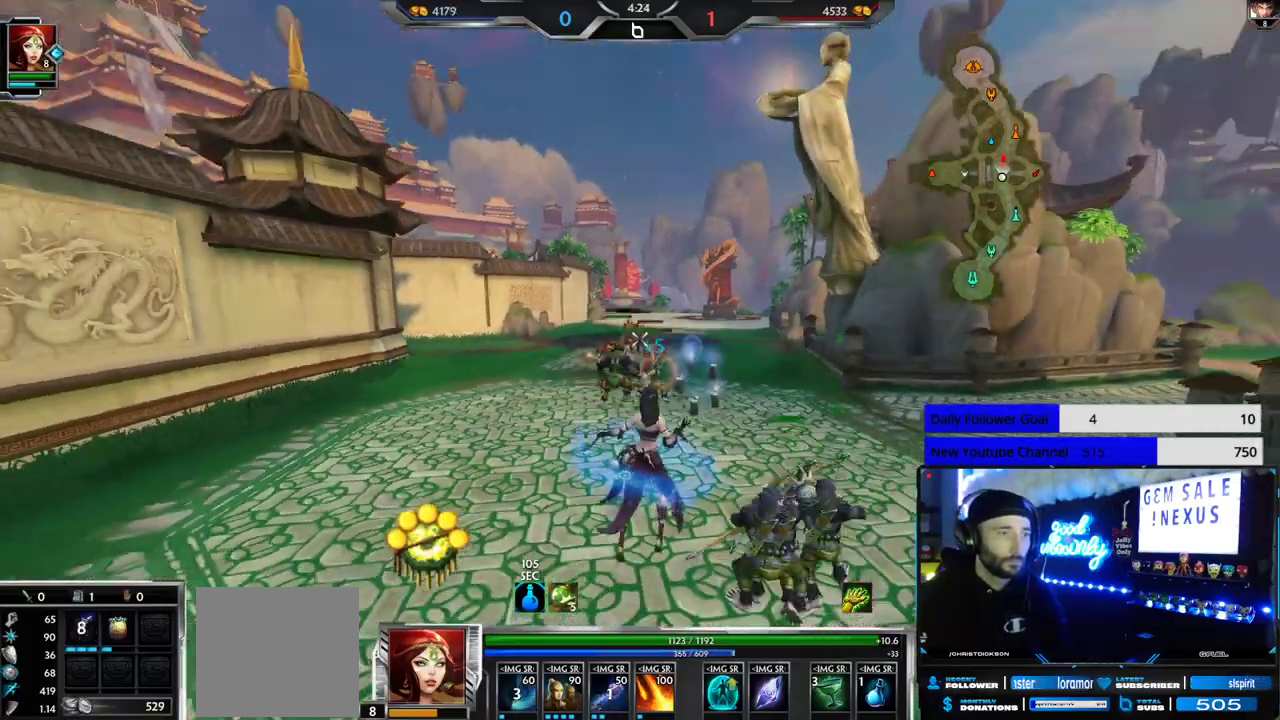
{"buttons": [], "left_stick": "up-left", "right_stick": "left", "events": [[17, "L1", "up"], [17, "R2", "up"], [17, "left_stick", "down-left"], [67, "L1", "down"], [67, "R2", "down"], [183, "L1", "up"], [200, "R2", "up"], [250, "right_stick", "left"], [483, "left_stick", "up-left"]]}
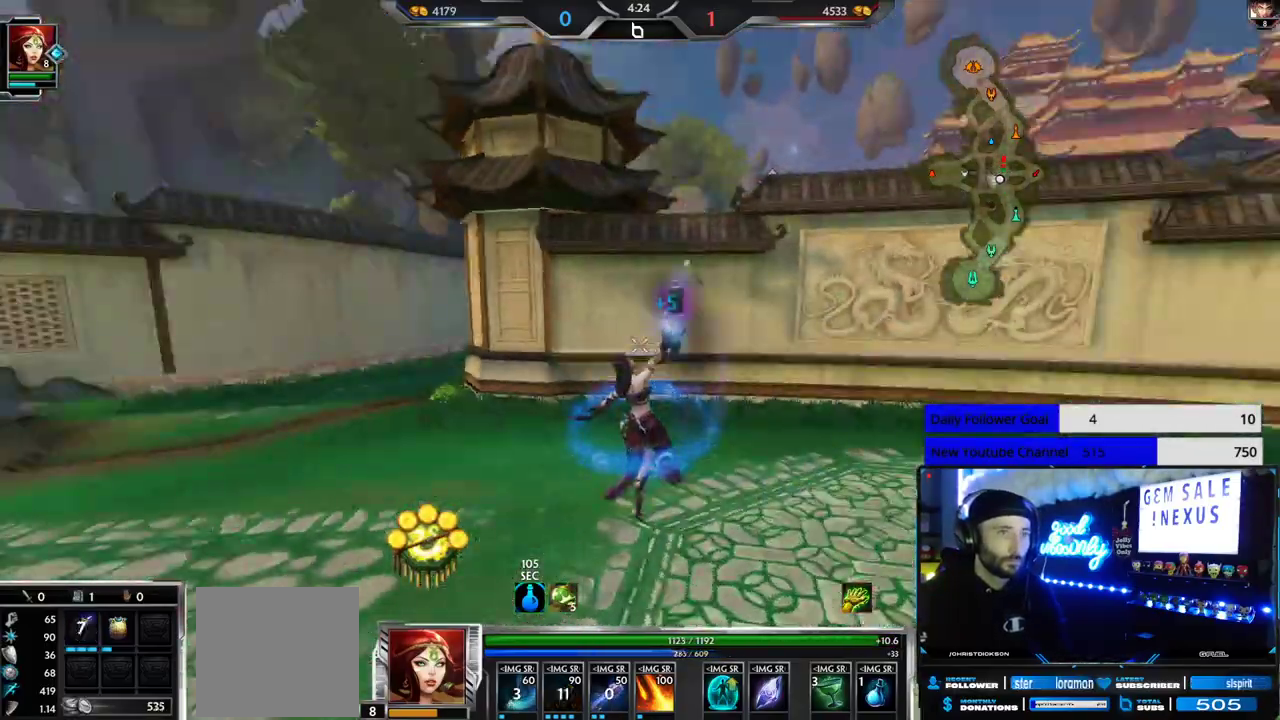
{"buttons": [], "left_stick": "up-left", "right_stick": "center", "events": [[167, "right_stick", "center"]]}
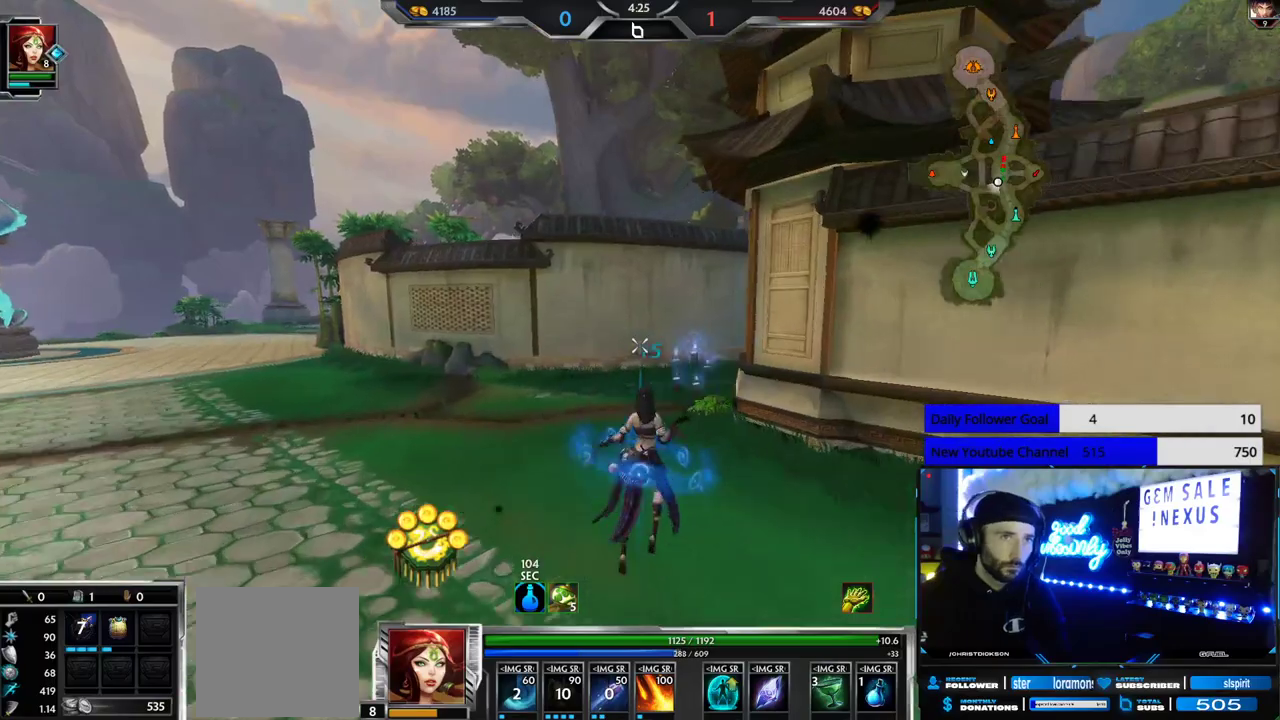
{"buttons": [], "left_stick": "up-left", "right_stick": "center", "events": [[67, "right_stick", "right"], [383, "right_stick", "center"]]}
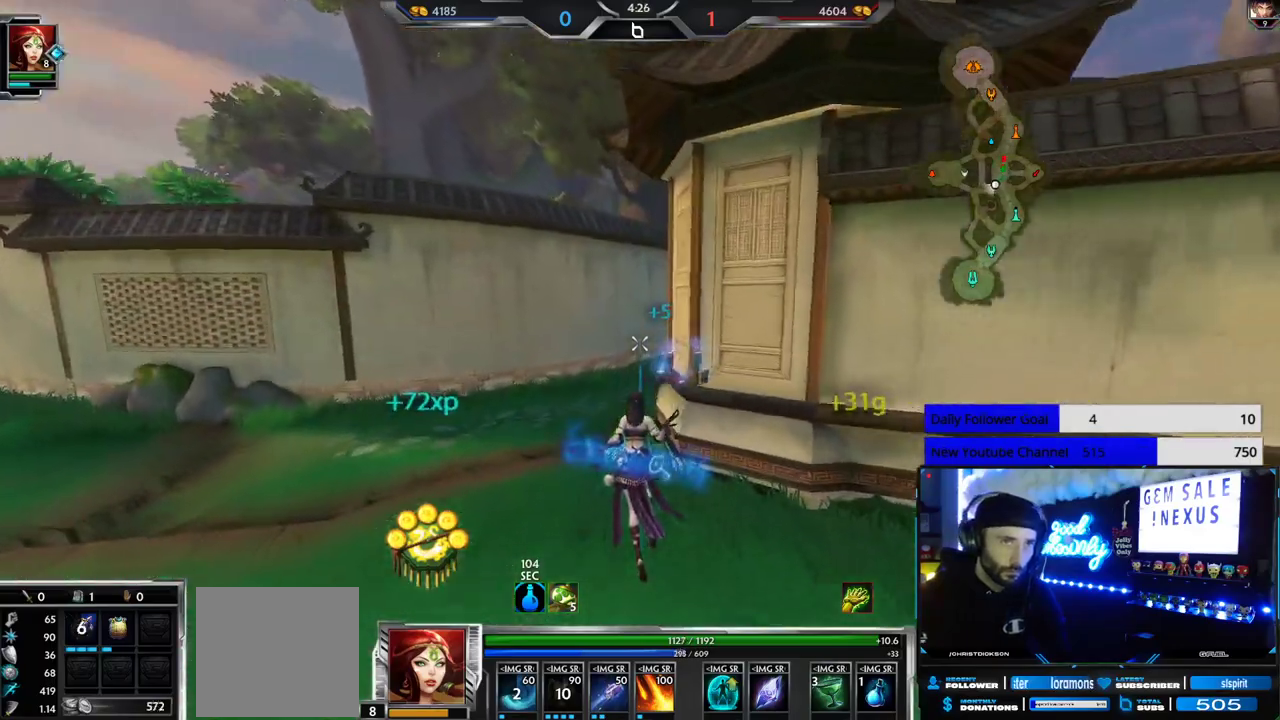
{"buttons": [], "left_stick": "up-left", "right_stick": "center", "events": []}
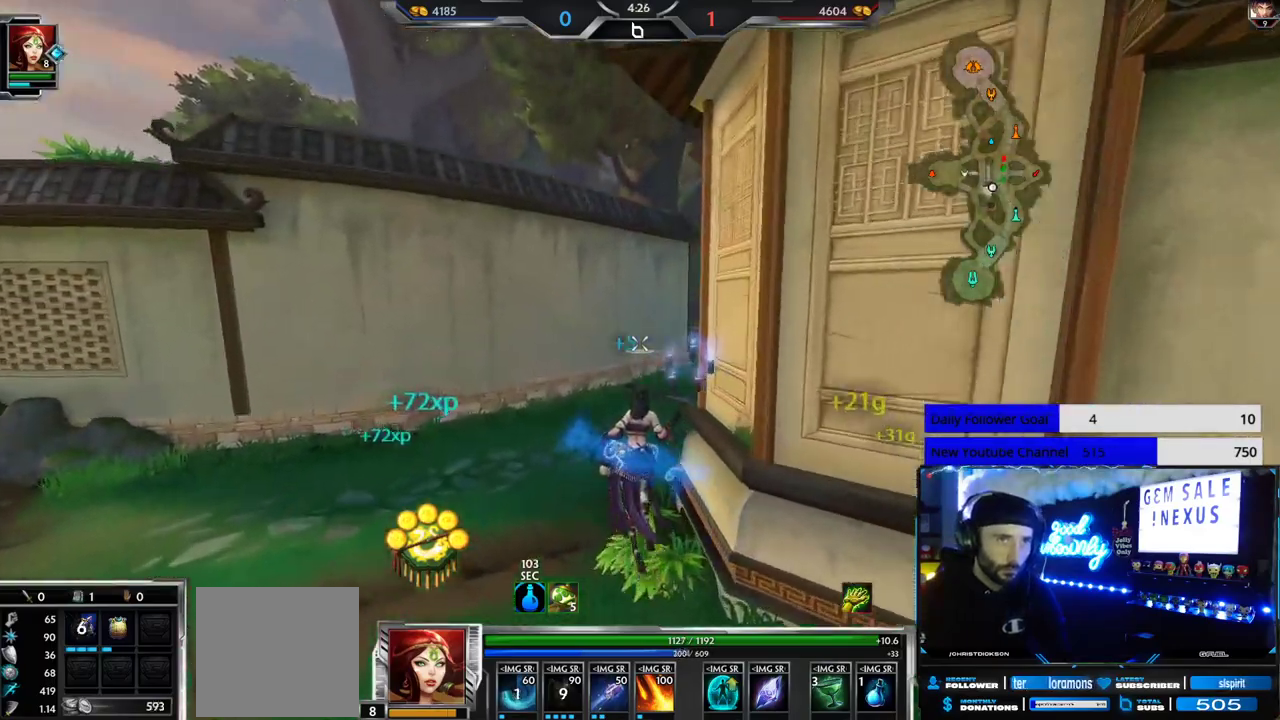
{"buttons": [], "left_stick": "up-left", "right_stick": "center", "events": [[183, "right_stick", "right"], [300, "right_stick", "center"]]}
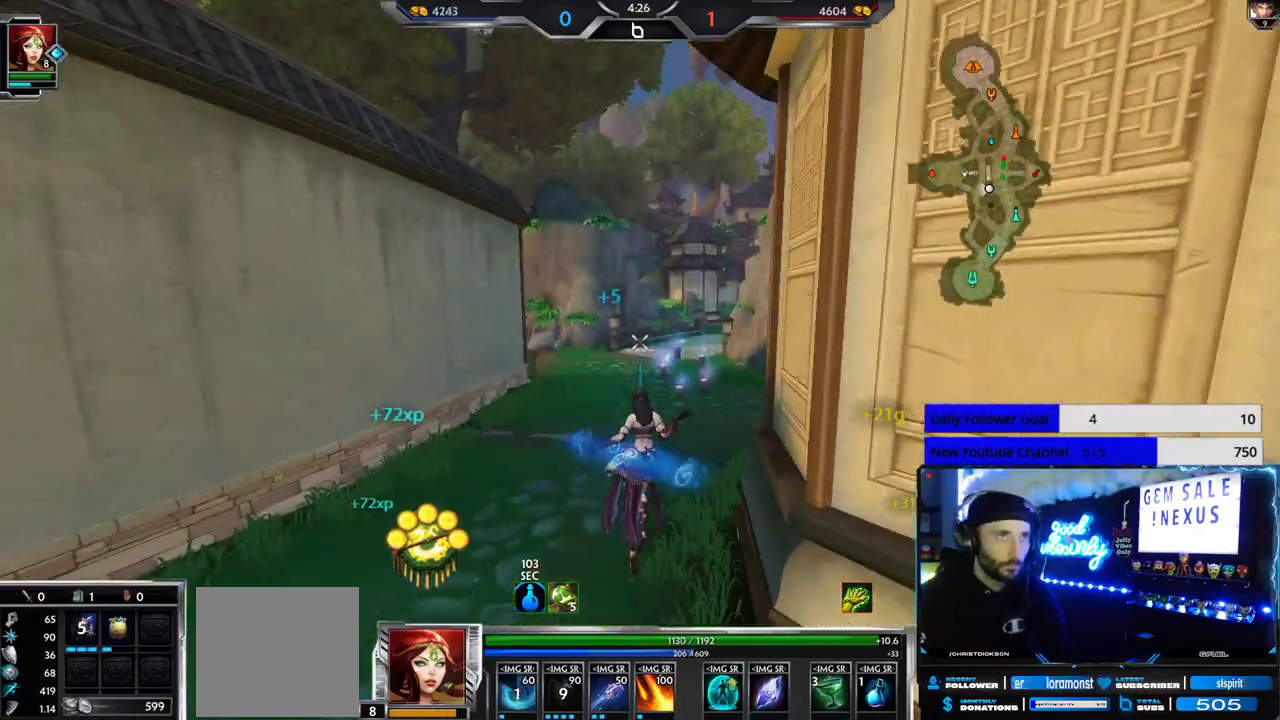
{"buttons": [], "left_stick": "up", "right_stick": "center", "events": [[317, "left_stick", "up"]]}
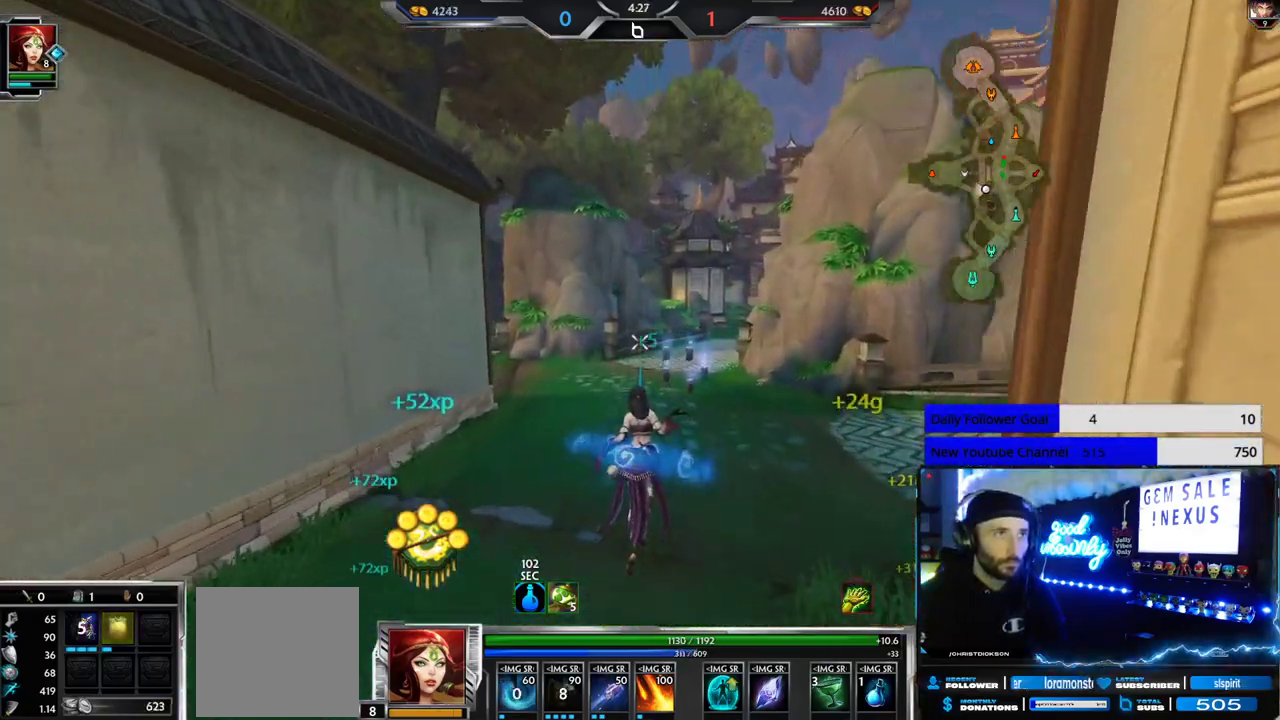
{"buttons": [], "left_stick": "up", "right_stick": "center", "events": [[183, "right_stick", "right"], [250, "right_stick", "center"]]}
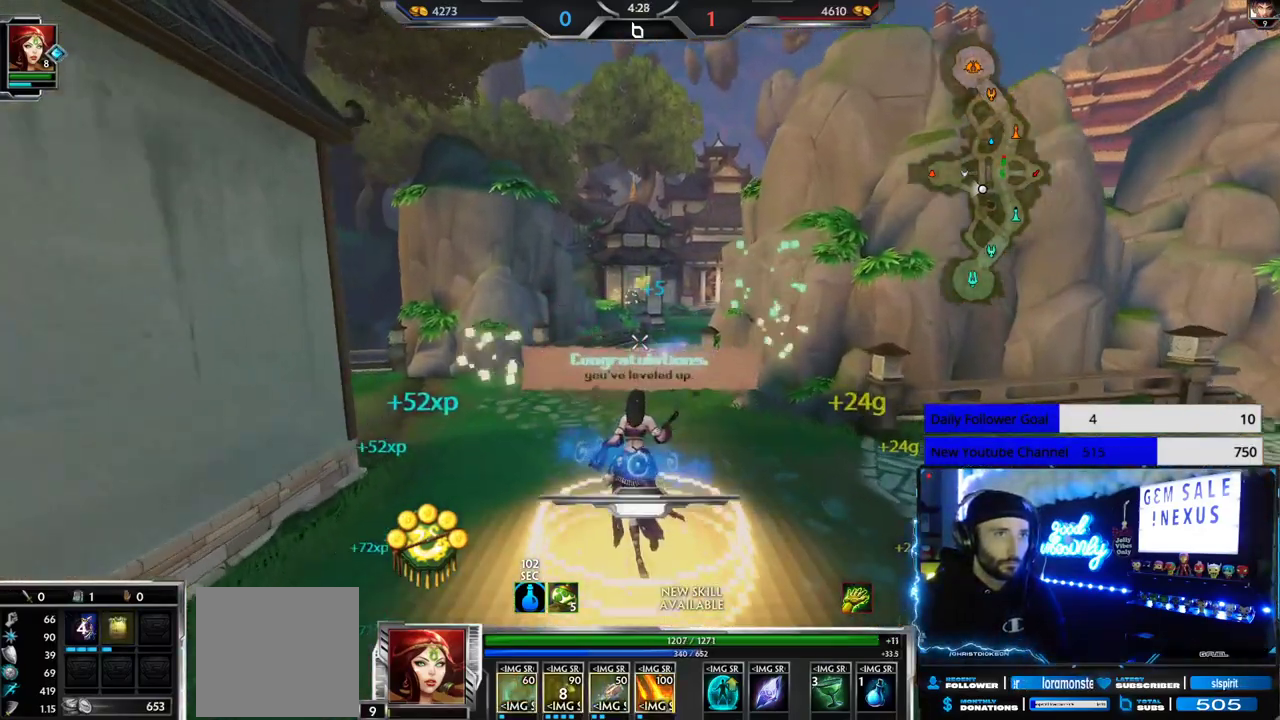
{"buttons": [], "left_stick": "up", "right_stick": "center", "events": [[383, "right_stick", "right"], [500, "right_stick", "center"]]}
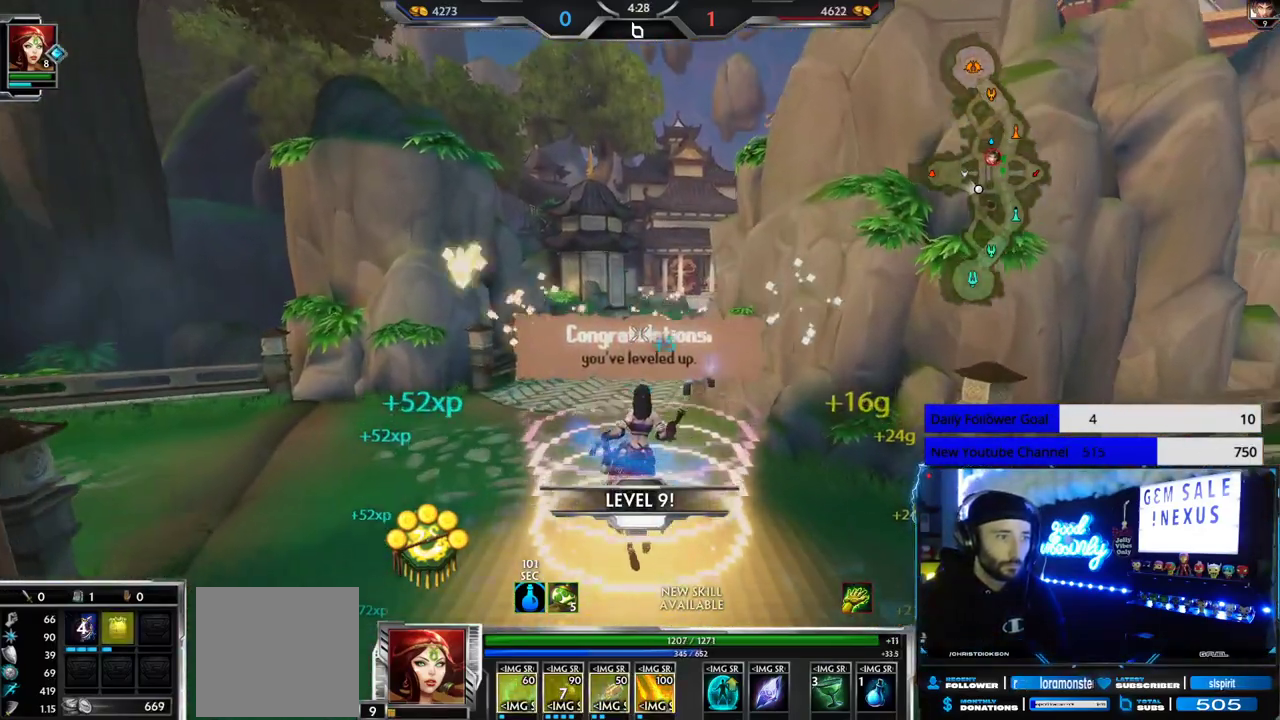
{"buttons": ["L3"], "left_stick": "up", "right_stick": "center", "events": [[150, "L3", "down"]]}
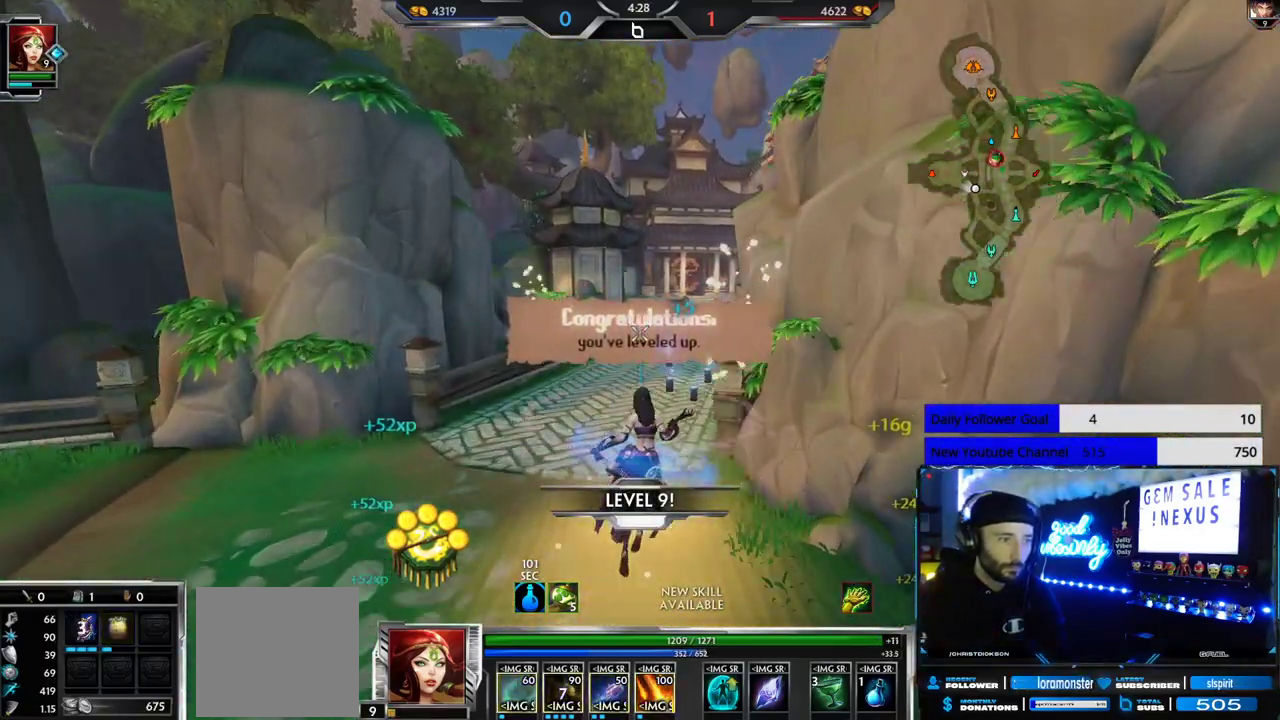
{"buttons": [], "left_stick": "up", "right_stick": "center", "events": [[17, "L1", "down"], [33, "right_stick", "right"], [133, "L1", "up"], [133, "L3", "up"], [133, "right_stick", "center"]]}
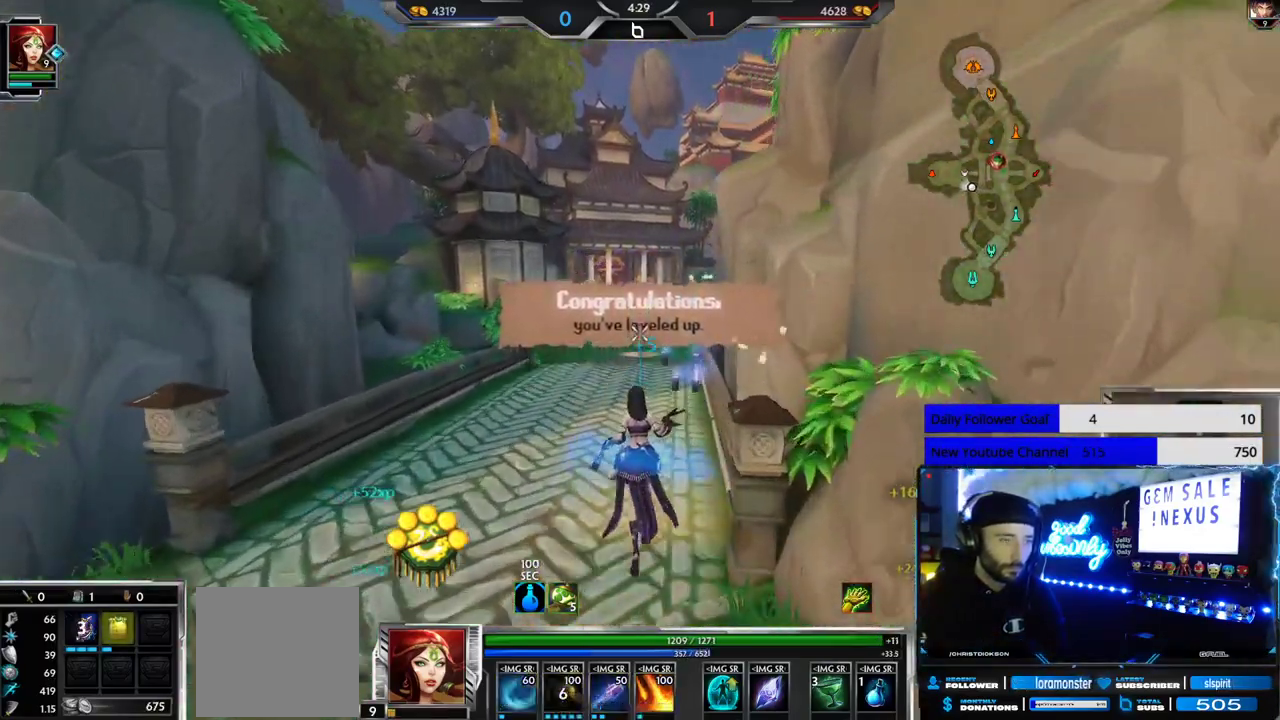
{"buttons": [], "left_stick": "up", "right_stick": "center", "events": [[350, "right_stick", "right"], [433, "right_stick", "center"]]}
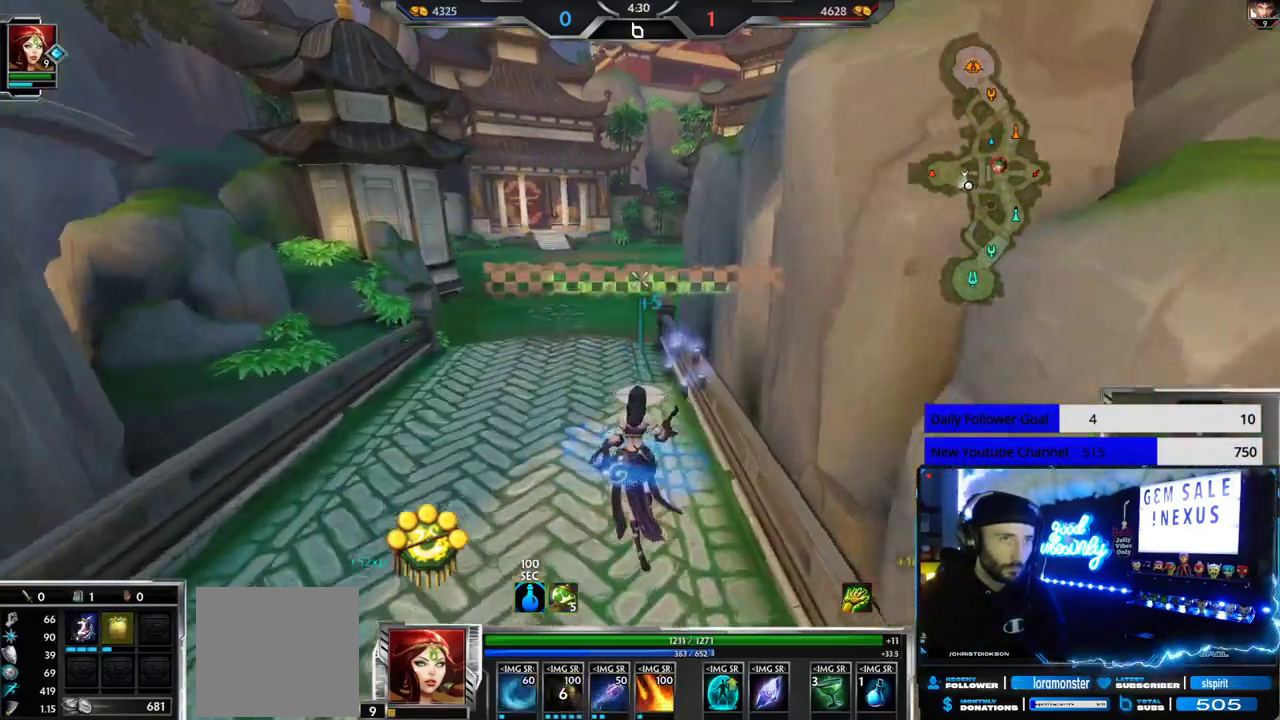
{"buttons": [], "left_stick": "up", "right_stick": "center", "events": []}
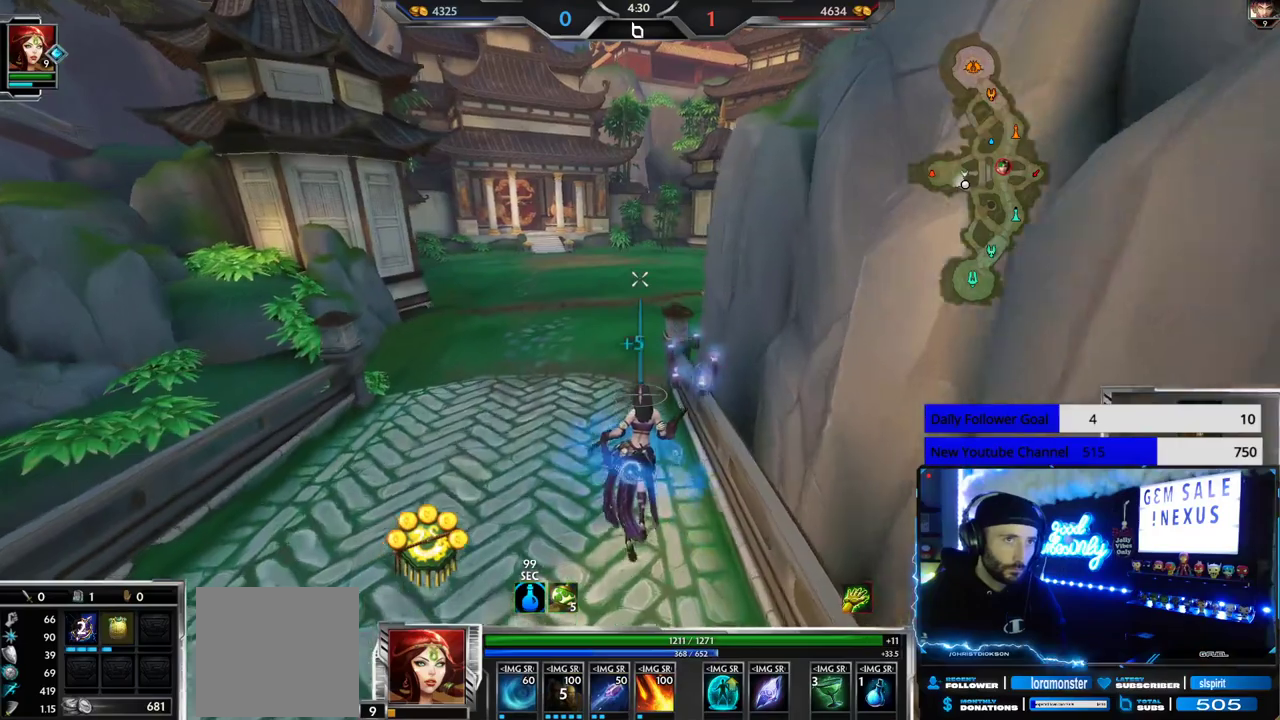
{"buttons": [], "left_stick": "up", "right_stick": "center", "events": []}
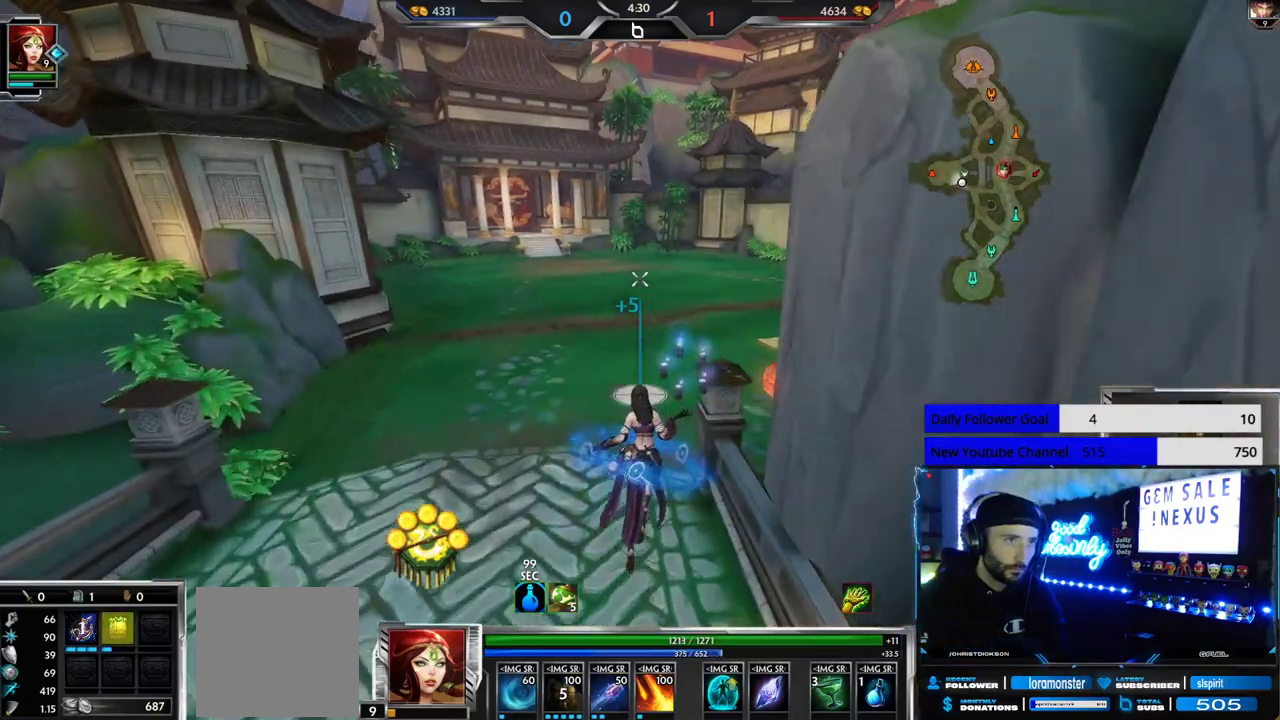
{"buttons": [], "left_stick": "up", "right_stick": "center", "events": [[117, "right_stick", "right"], [433, "right_stick", "center"]]}
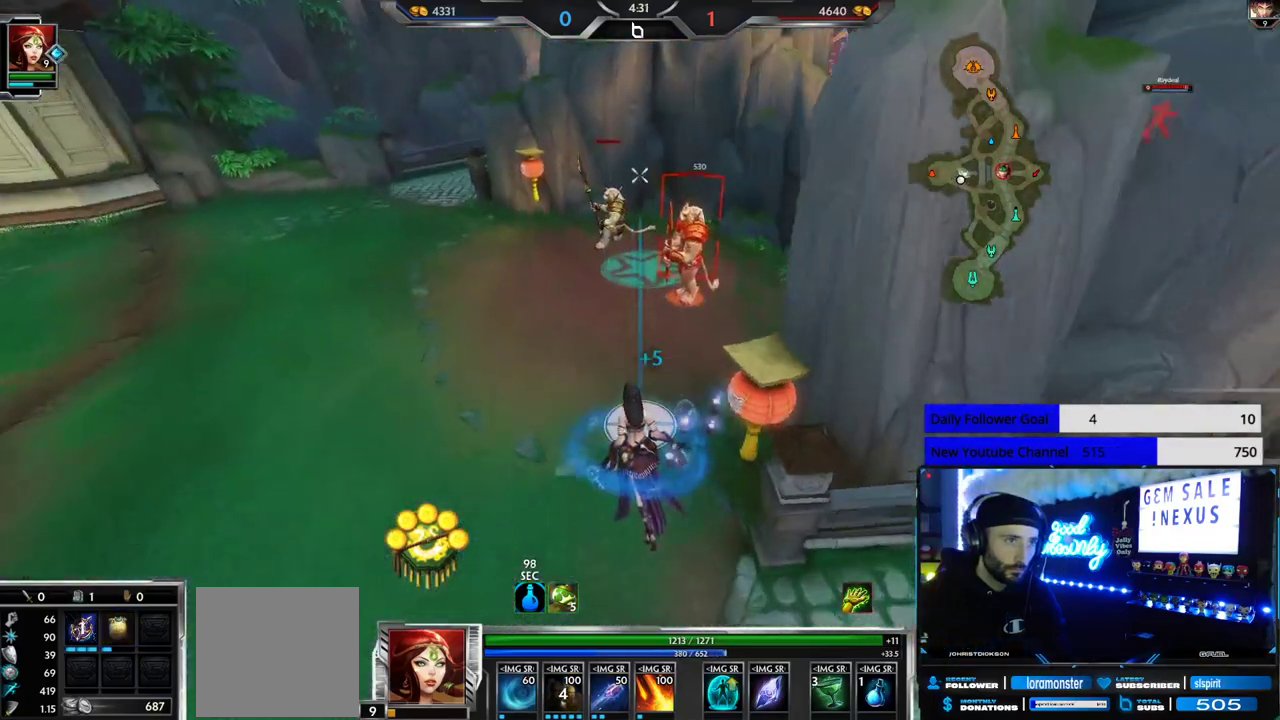
{"buttons": ["R2"], "left_stick": "down", "right_stick": "center", "events": [[100, "L2", "down"], [167, "R2", "down"], [267, "L2", "up"], [383, "left_stick", "down"]]}
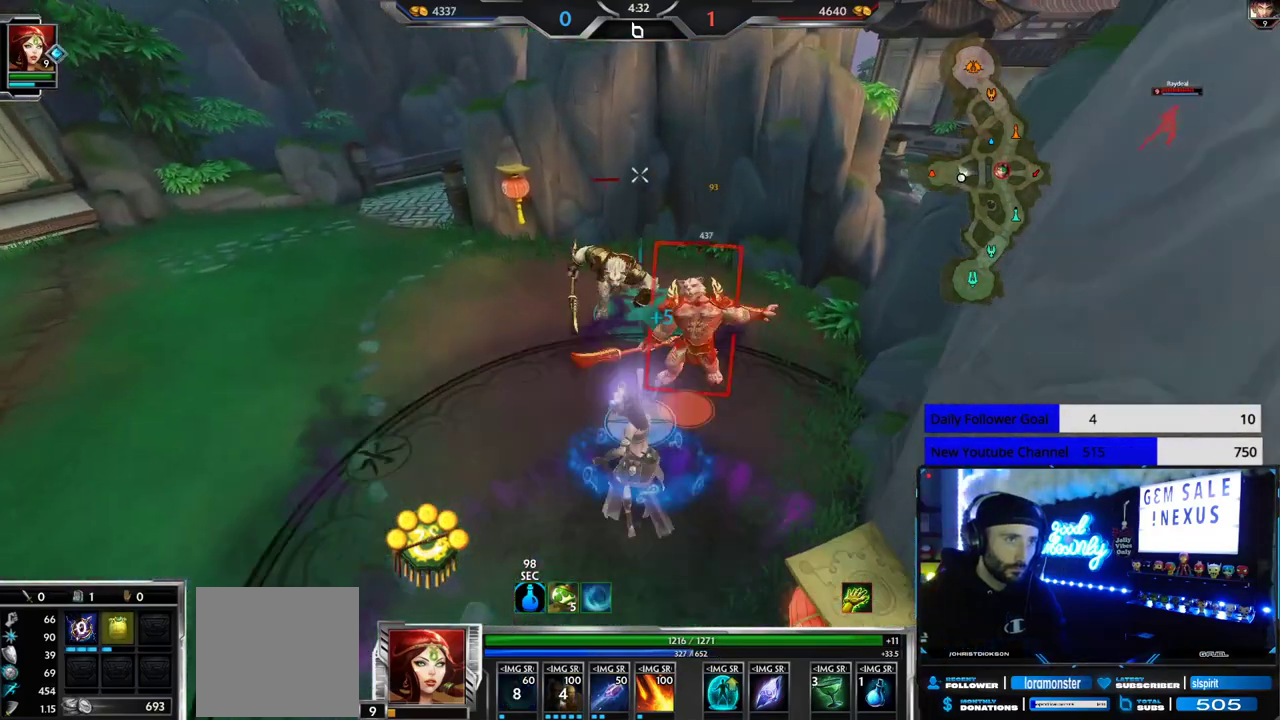
{"buttons": ["R2"], "left_stick": "down", "right_stick": "center", "events": [[67, "left_stick", "center"], [150, "left_stick", "up"], [167, "R1", "down"], [267, "R2", "up"], [300, "R1", "up"], [333, "R2", "down"], [500, "left_stick", "down"]]}
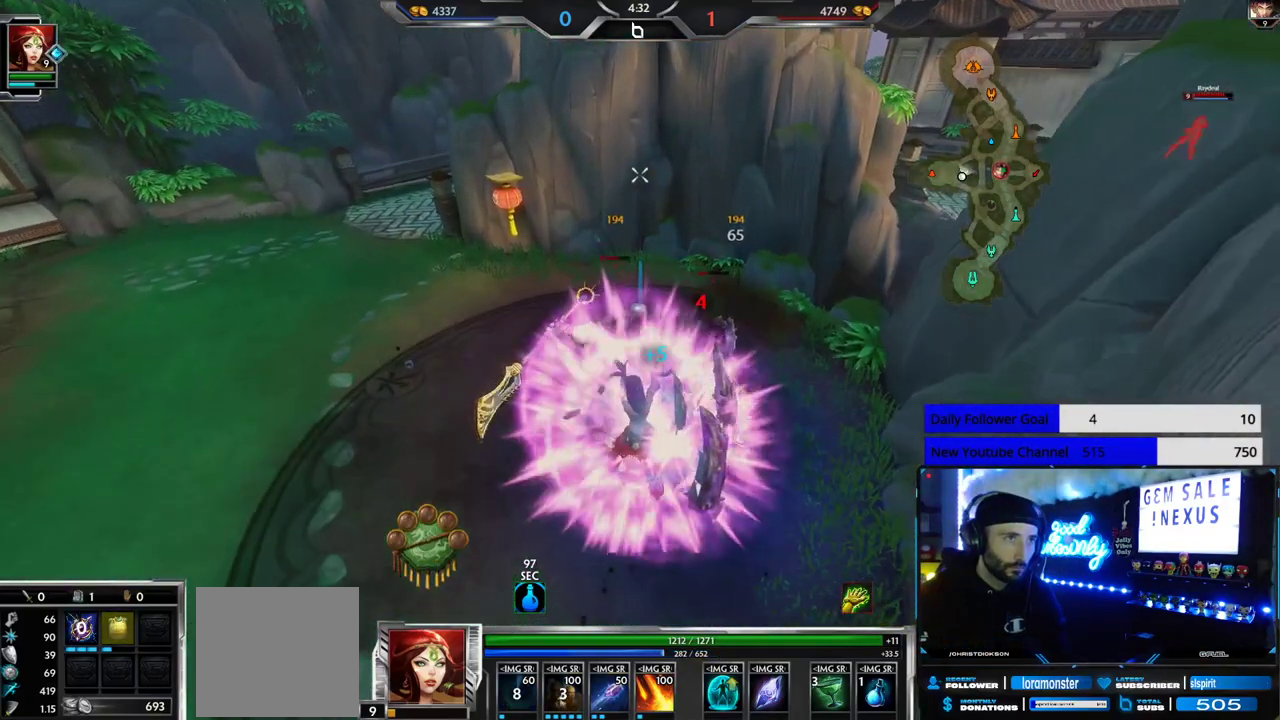
{"buttons": ["R2"], "left_stick": "up", "right_stick": "center", "events": [[300, "left_stick", "up-right"], [500, "left_stick", "up"]]}
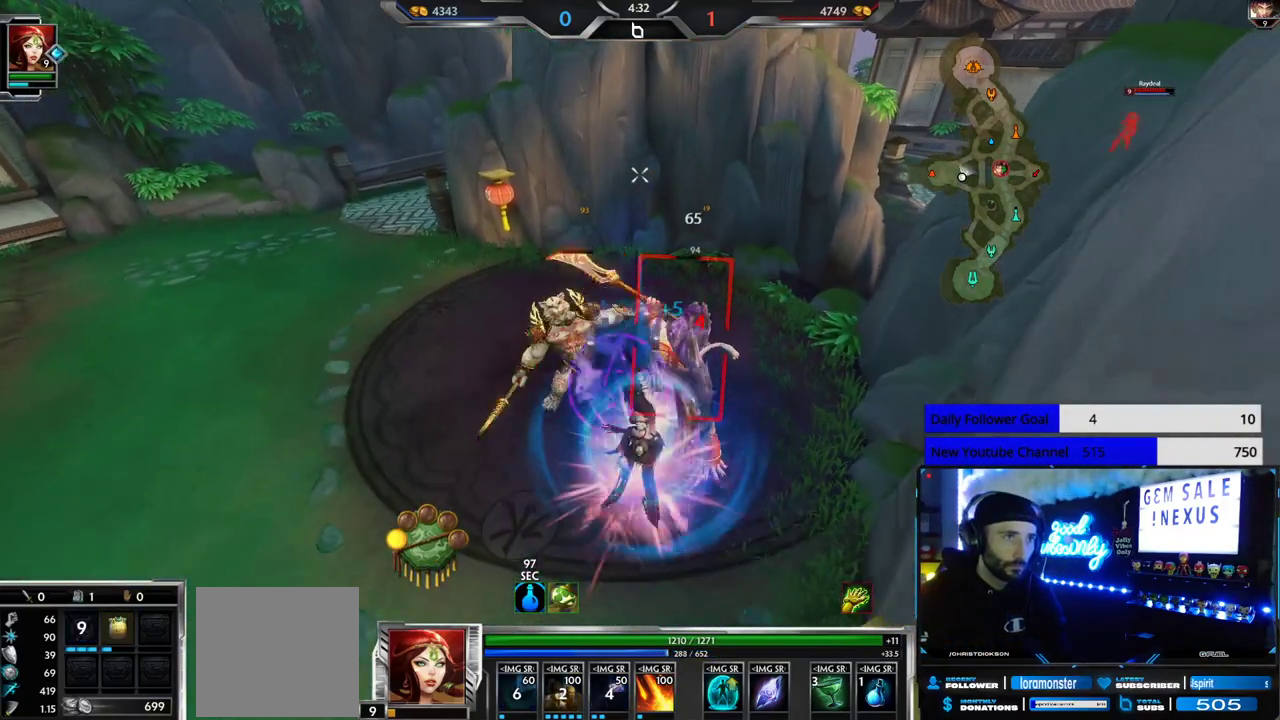
{"buttons": ["R2"], "left_stick": "up-left", "right_stick": "center", "events": [[17, "left_stick", "up-left"], [100, "right_stick", "right"], [117, "left_stick", "down-left"], [217, "left_stick", "down-right"], [267, "right_stick", "center"], [350, "right_stick", "right"], [383, "left_stick", "up-right"], [483, "right_stick", "center"], [500, "left_stick", "up-left"]]}
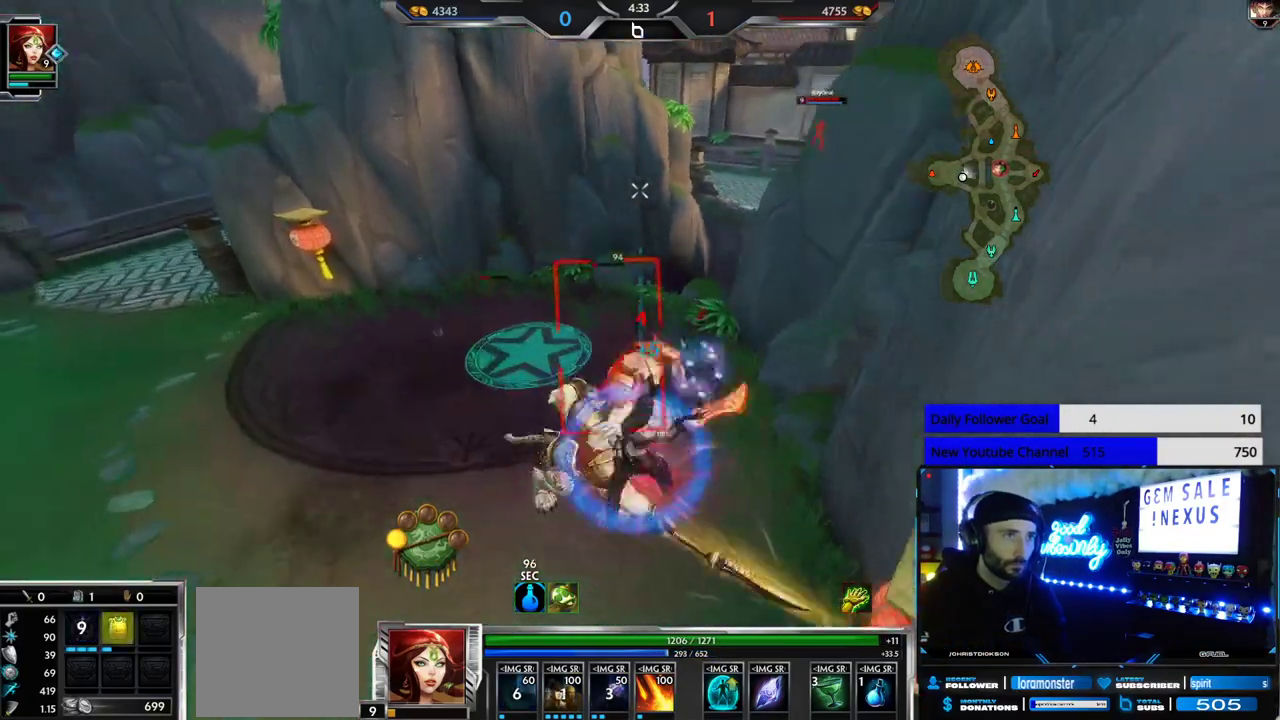
{"buttons": ["R2"], "left_stick": "up-right", "right_stick": "center", "events": [[100, "left_stick", "down-left"], [267, "left_stick", "down"], [433, "left_stick", "up-right"]]}
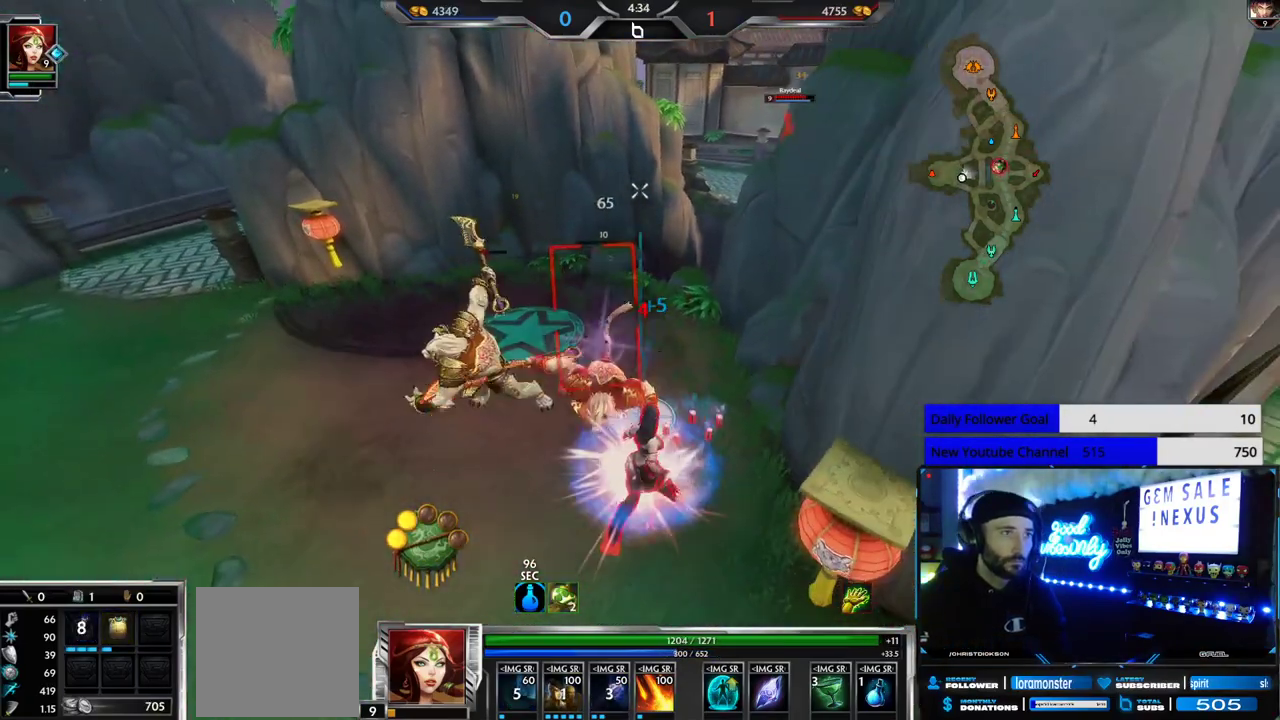
{"buttons": ["R2"], "left_stick": "down-left", "right_stick": "center", "events": [[67, "left_stick", "up"], [283, "left_stick", "left"], [333, "left_stick", "down-left"]]}
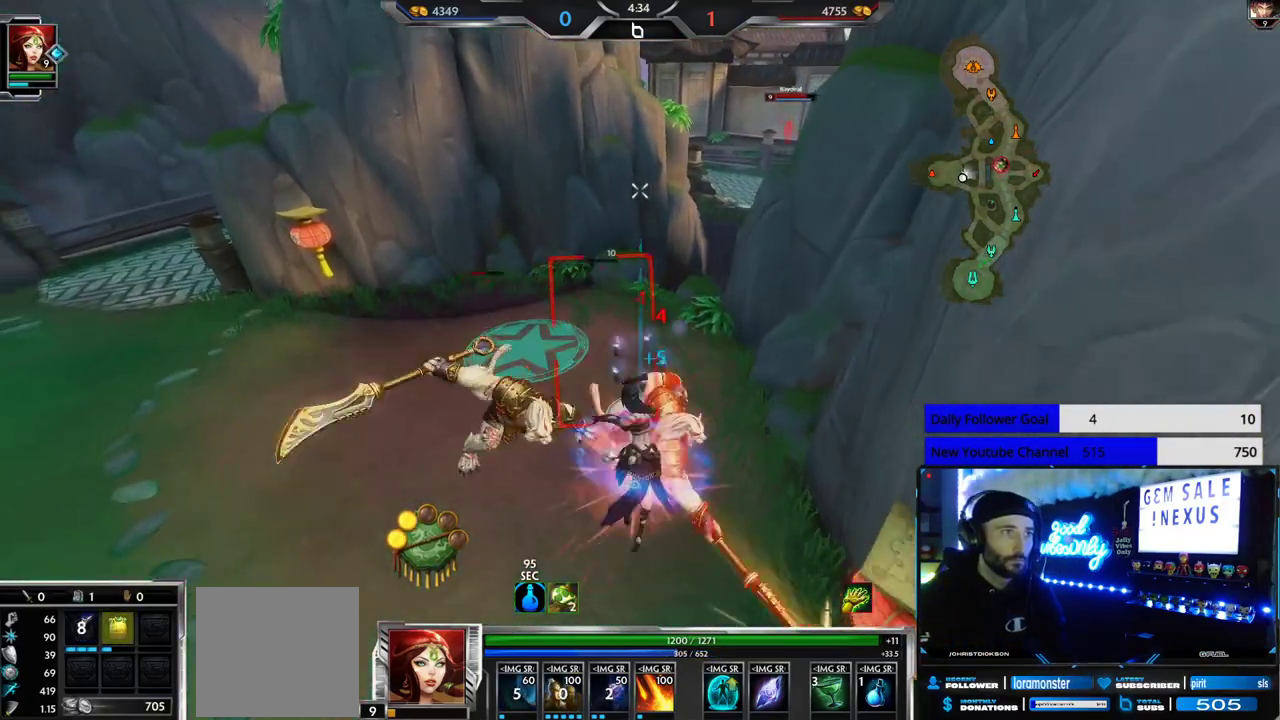
{"buttons": ["R2"], "left_stick": "left", "right_stick": "center", "events": [[433, "left_stick", "left"]]}
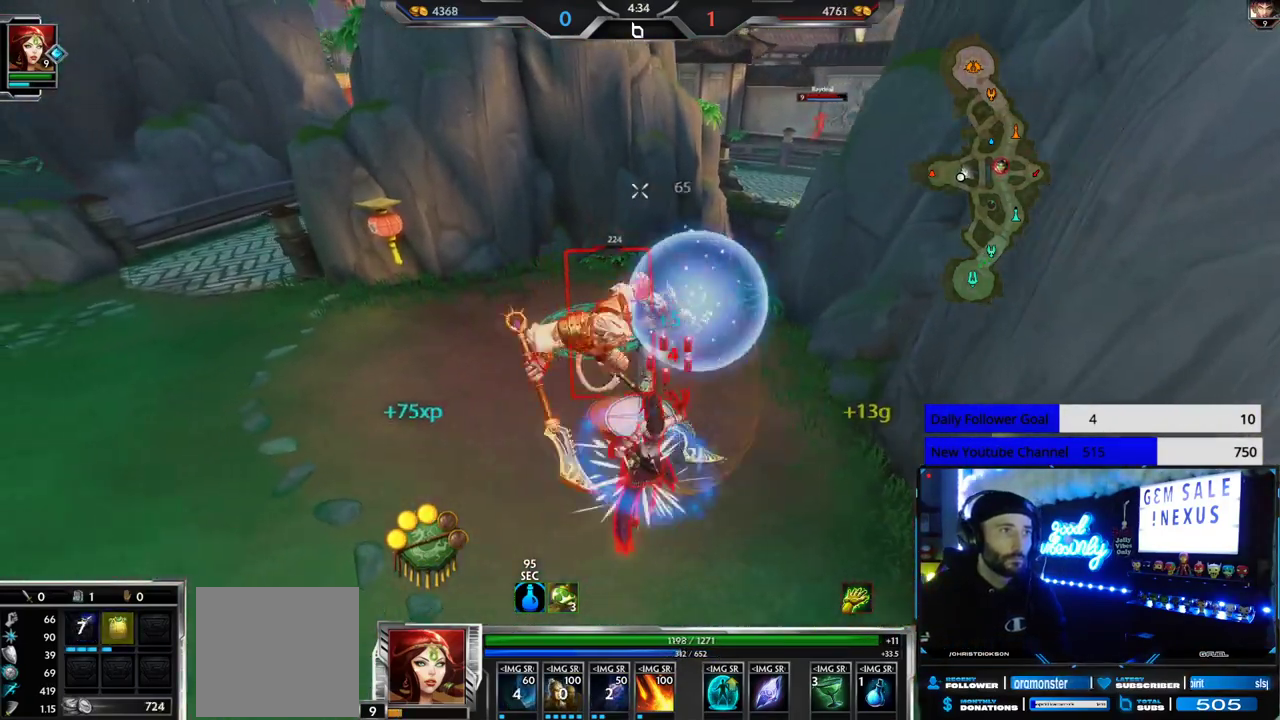
{"buttons": ["R2"], "left_stick": "center", "right_stick": "center", "events": [[17, "left_stick", "up-left"], [67, "right_stick", "right"], [133, "right_stick", "center"], [167, "left_stick", "center"], [250, "SELECT", "down"], [433, "SELECT", "up"]]}
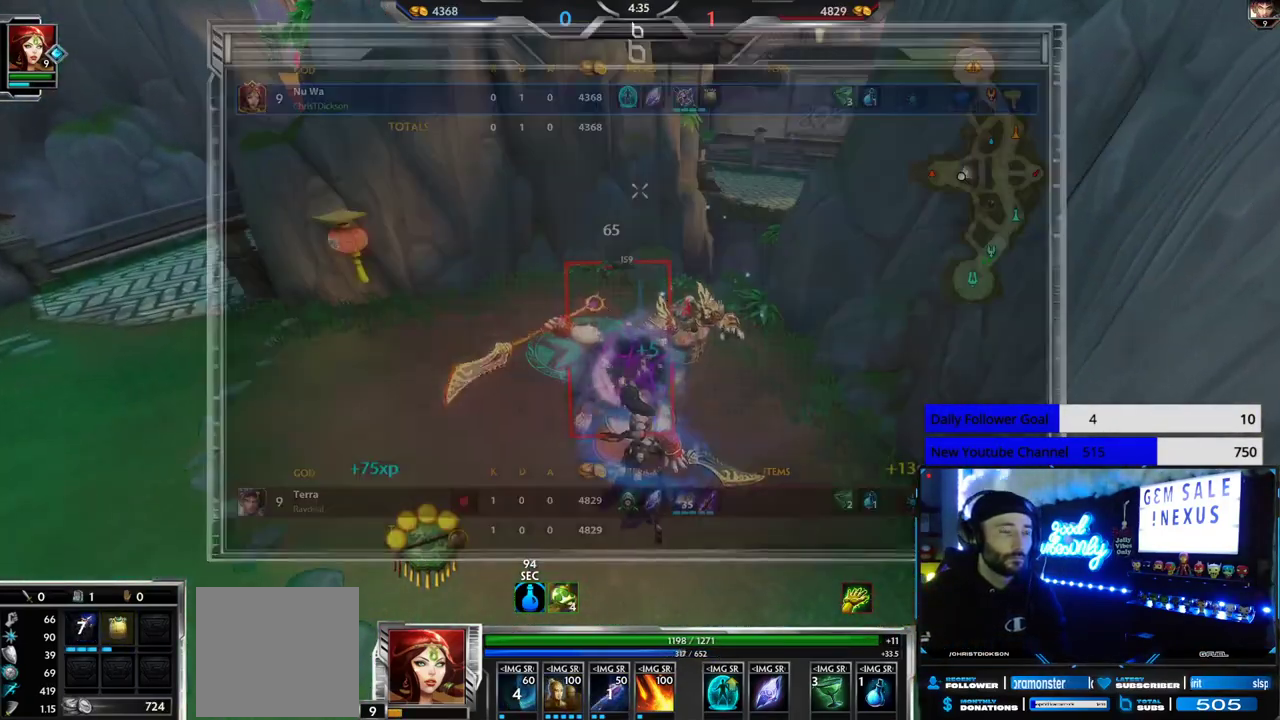
{"buttons": ["R2"], "left_stick": "left", "right_stick": "center", "events": [[100, "left_stick", "down-left"], [350, "right_stick", "right"], [450, "left_stick", "left"], [467, "right_stick", "center"]]}
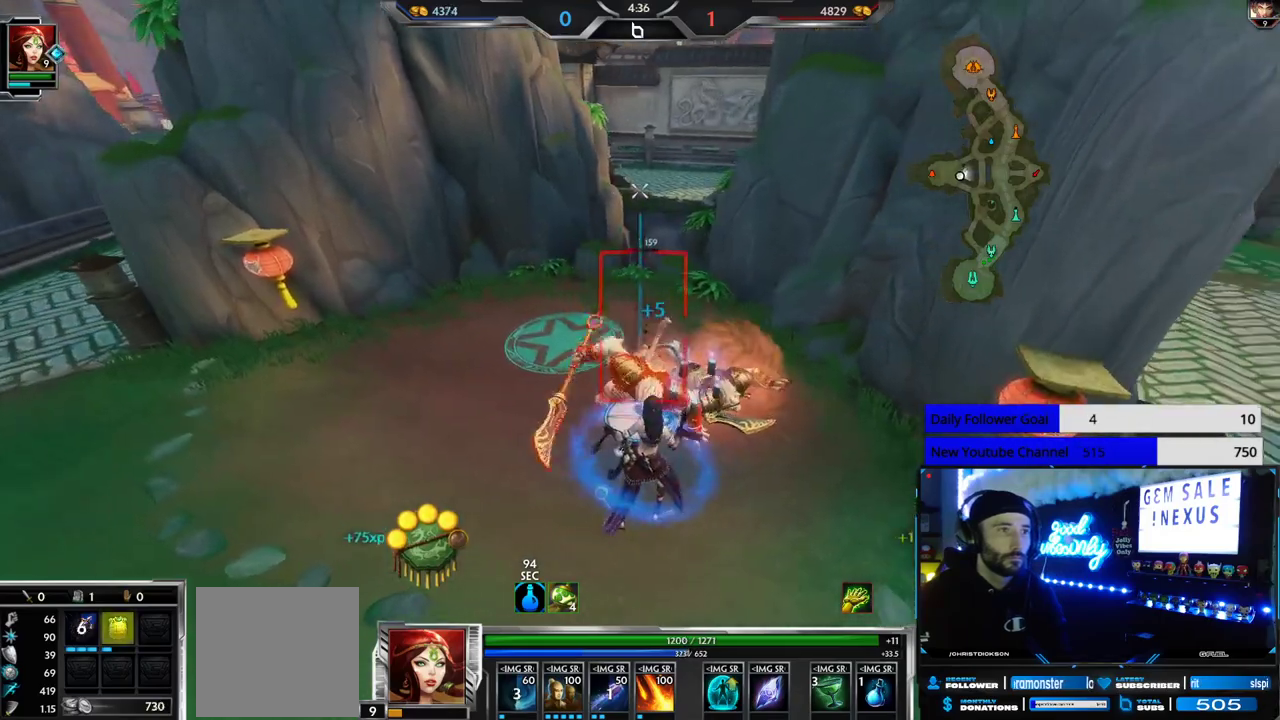
{"buttons": ["R2"], "left_stick": "down-left", "right_stick": "center", "events": [[217, "right_stick", "right"], [267, "left_stick", "down-left"], [417, "right_stick", "center"]]}
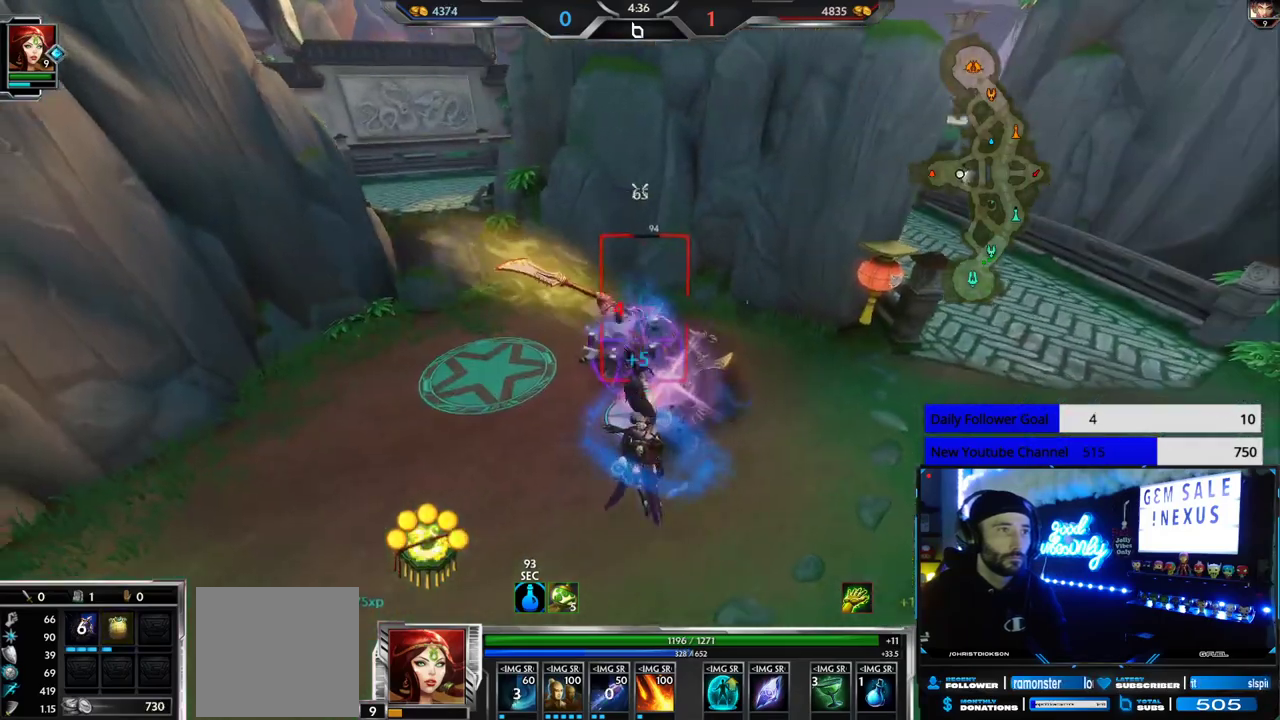
{"buttons": ["R2"], "left_stick": "down-left", "right_stick": "center", "events": [[50, "right_stick", "right"], [300, "right_stick", "center"]]}